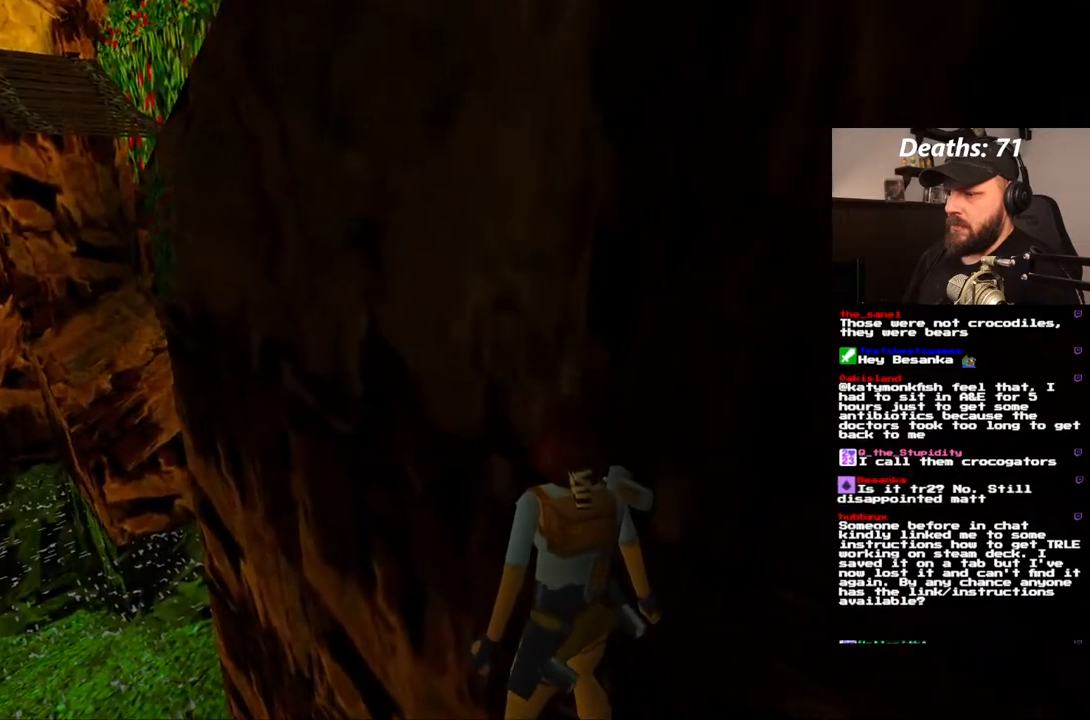
Gameplay with a controller (PlayStation layout); each line is a JSON object with the inputs held at the frame after it (dt_ms = milliseconds from this image to that frame). "events" lists button and stick changes between this image and that frame as [ms after this image, input, new state], when the widget could be followed in between. Not read: L3 R3.
{"dt_ms": 500, "buttons": ["L1"], "left_stick": "center", "right_stick": "center", "events": []}
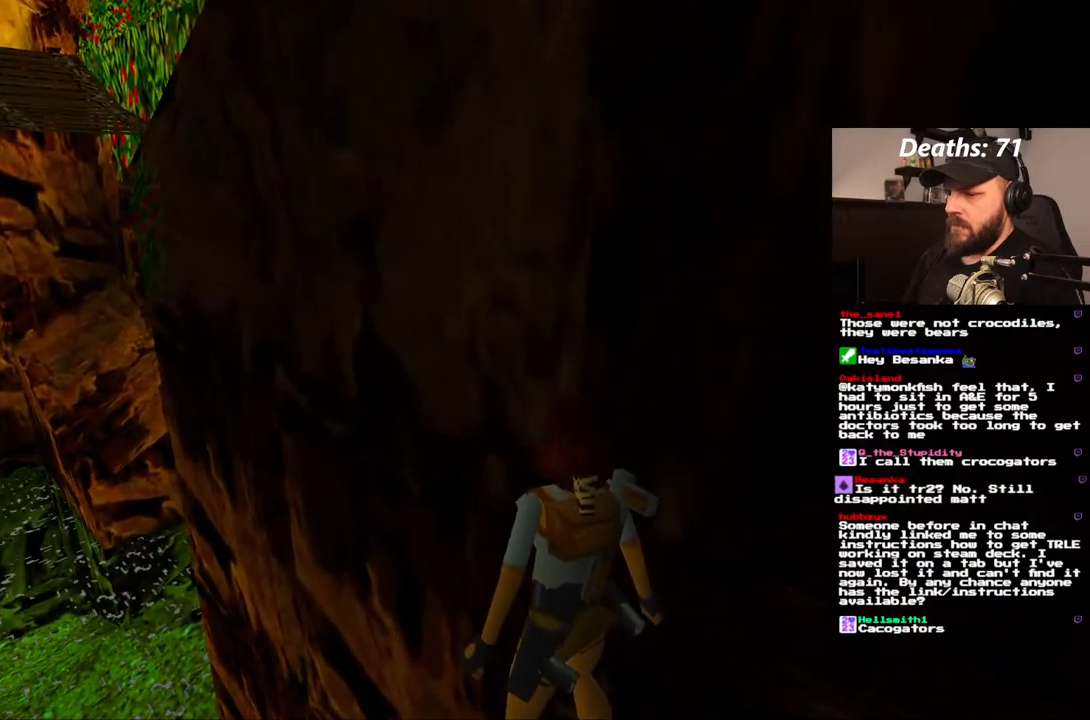
{"dt_ms": 500, "buttons": ["R1", "DPAD_LEFT"], "left_stick": "center", "right_stick": "center", "events": [[267, "R1", "down"], [367, "L1", "up"], [433, "DPAD_LEFT", "down"]]}
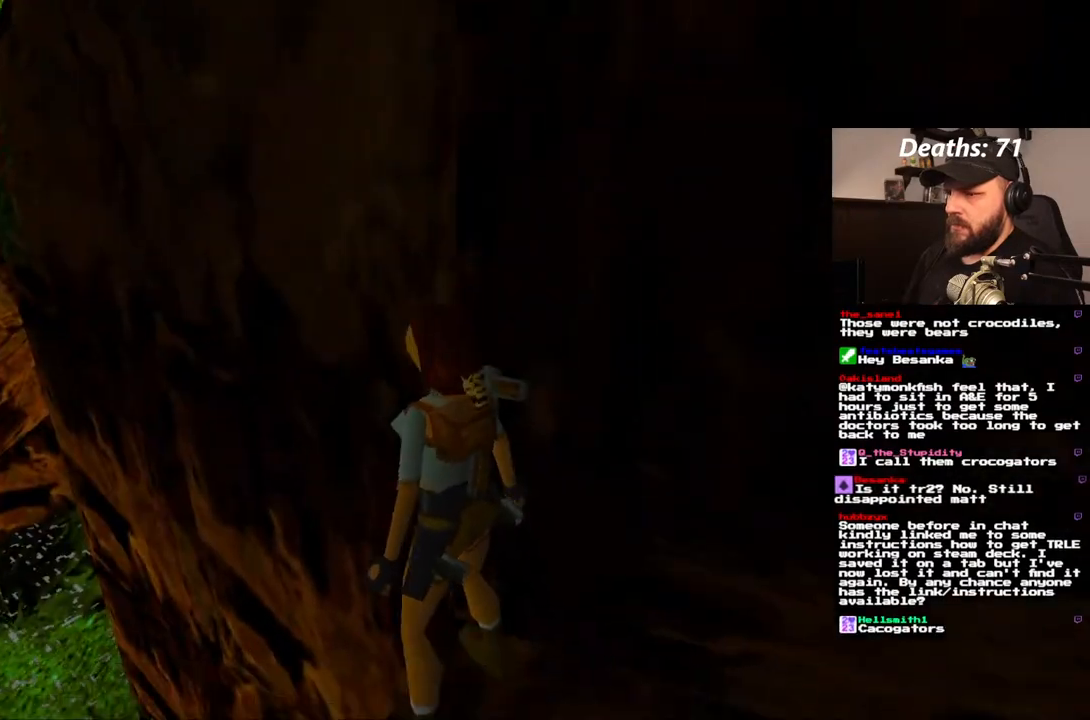
{"dt_ms": 500, "buttons": ["R1"], "left_stick": "center", "right_stick": "center", "events": [[250, "DPAD_LEFT", "up"]]}
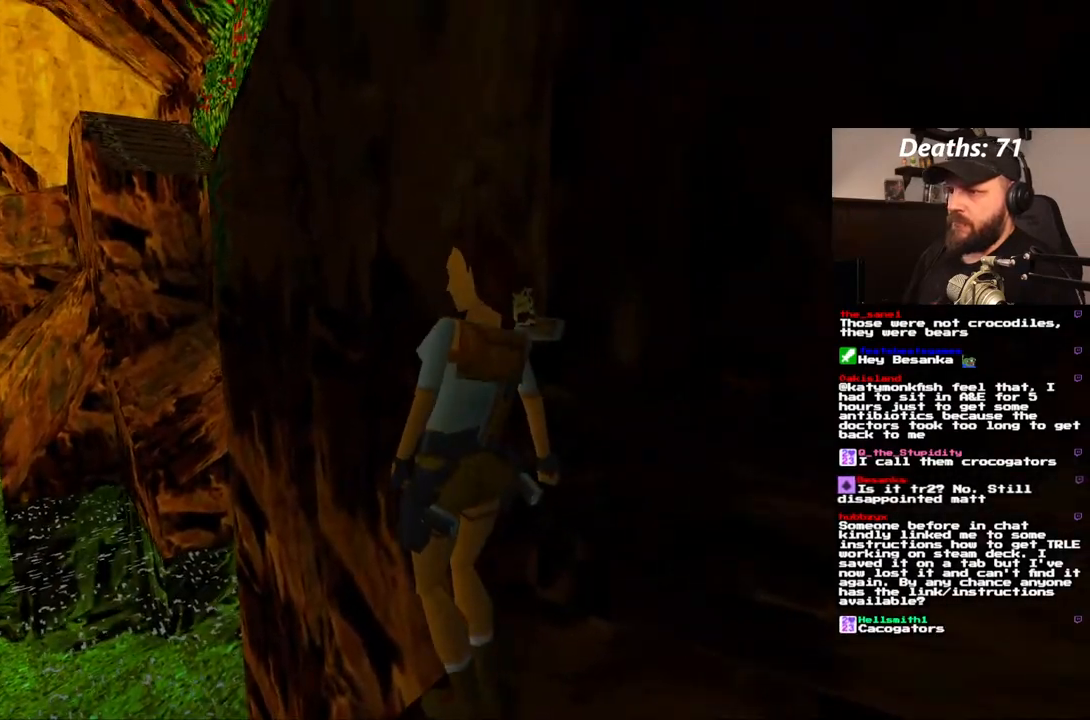
{"dt_ms": 500, "buttons": ["L1"], "left_stick": "center", "right_stick": "center", "events": [[383, "L1", "down"], [383, "R1", "up"]]}
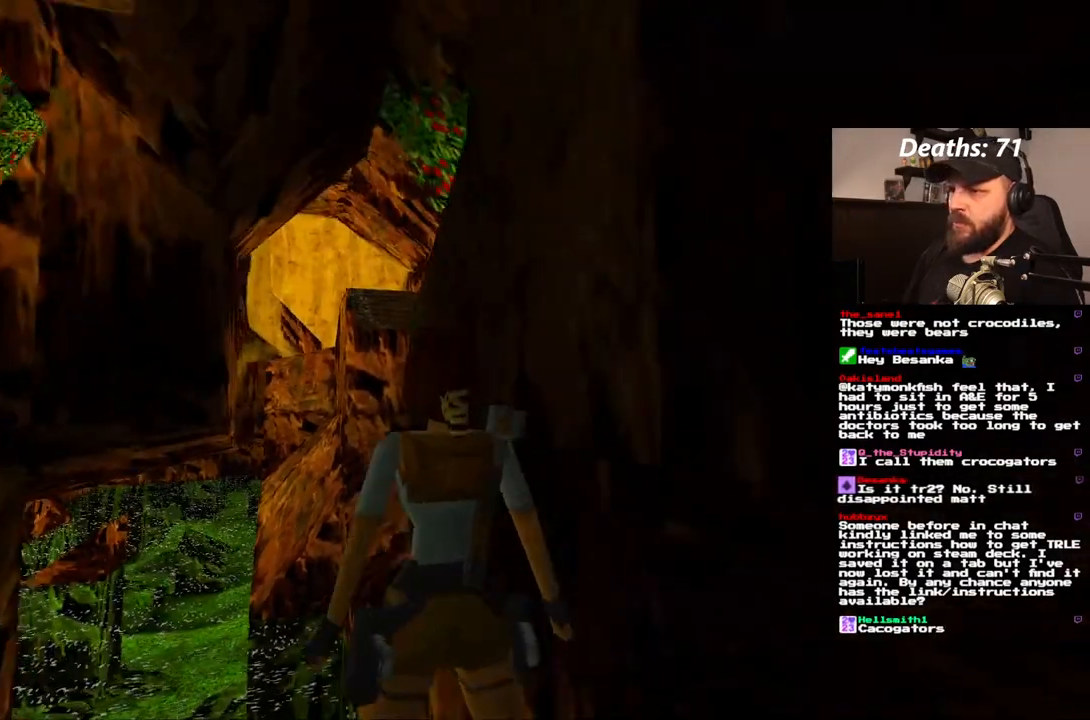
{"dt_ms": 500, "buttons": ["L1"], "left_stick": "center", "right_stick": "center", "events": [[100, "DPAD_DOWN", "down"], [417, "DPAD_DOWN", "up"]]}
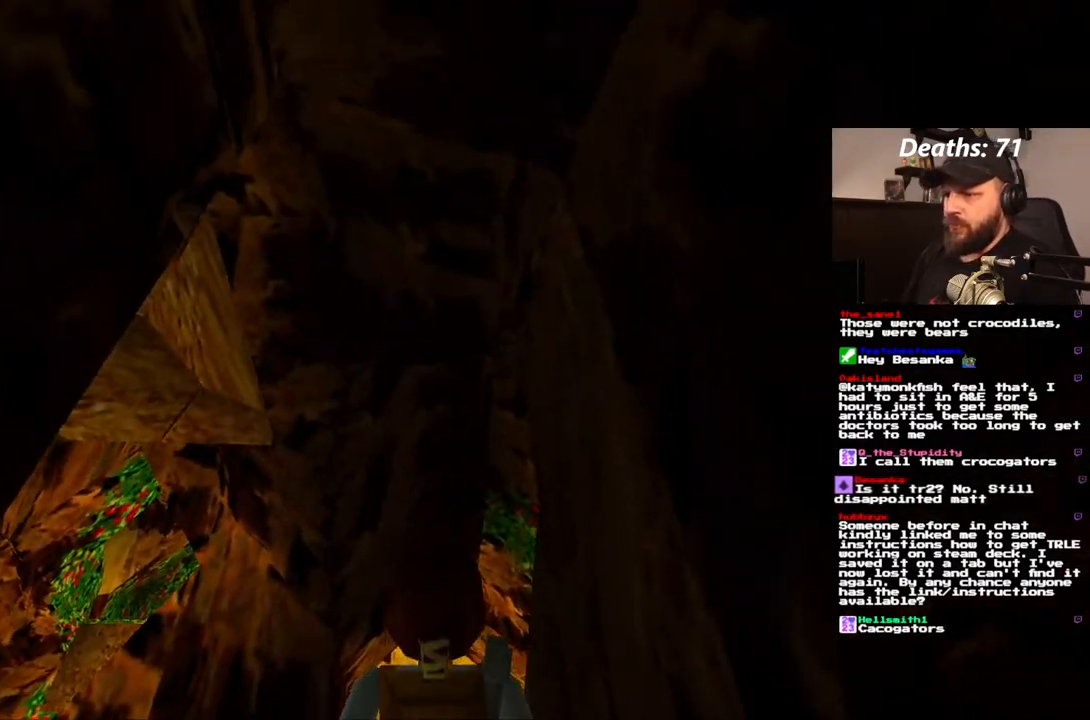
{"dt_ms": 500, "buttons": ["L1"], "left_stick": "center", "right_stick": "center", "events": []}
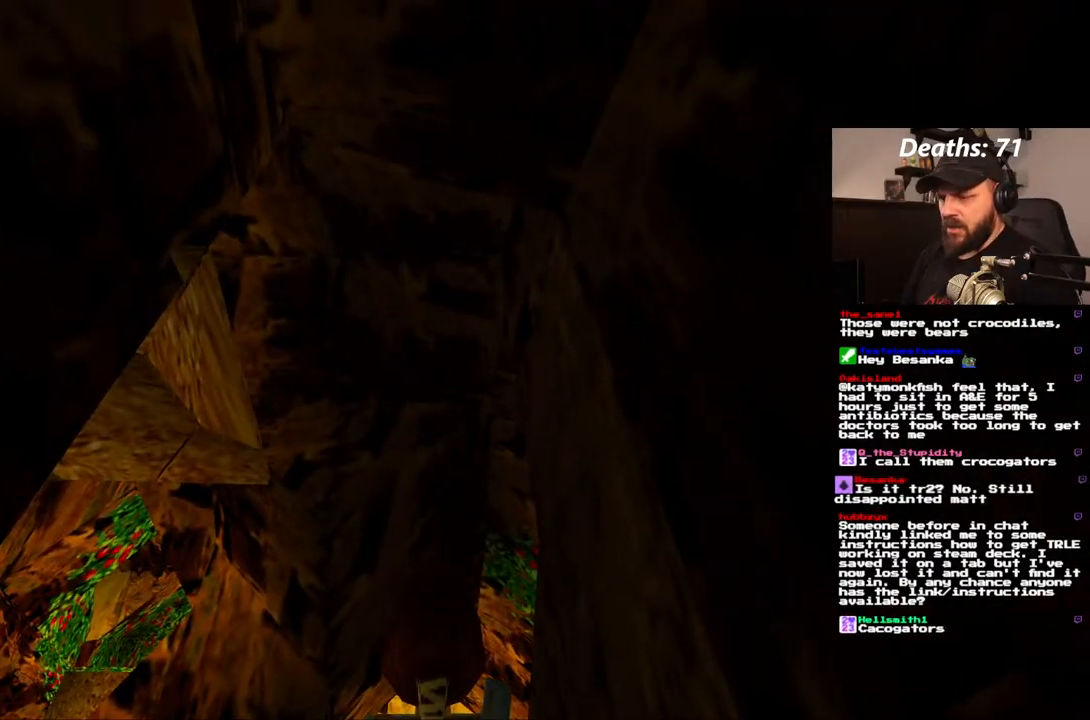
{"dt_ms": 500, "buttons": ["L1"], "left_stick": "center", "right_stick": "center", "events": []}
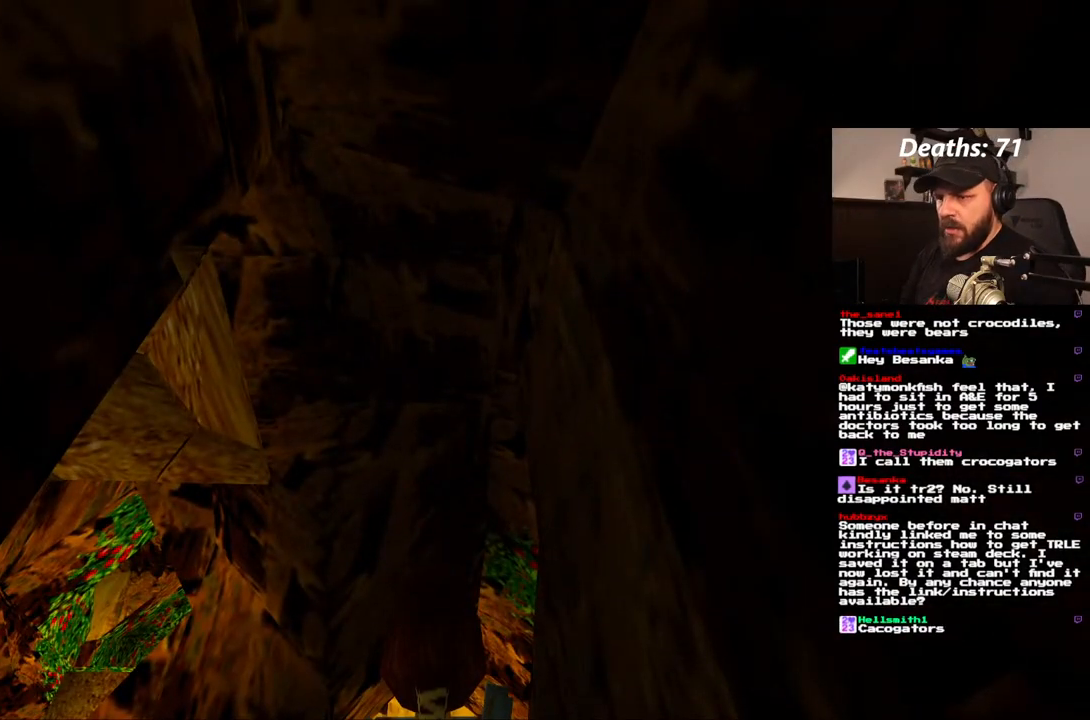
{"dt_ms": 500, "buttons": ["L1"], "left_stick": "center", "right_stick": "center", "events": []}
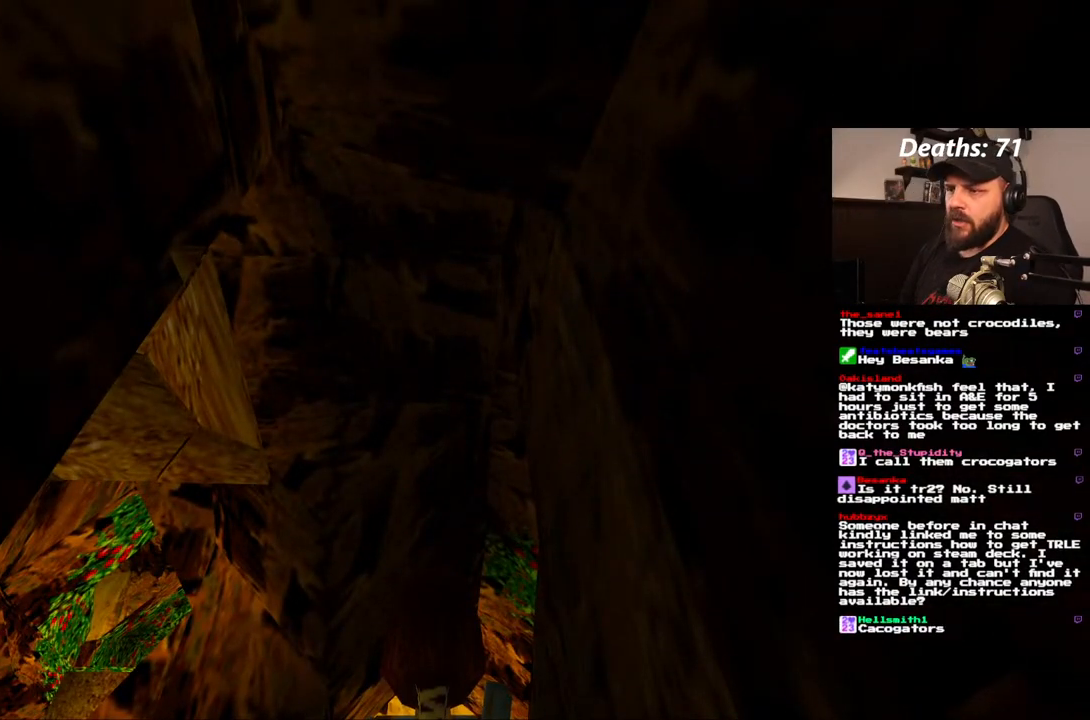
{"dt_ms": 500, "buttons": ["L1"], "left_stick": "center", "right_stick": "center", "events": []}
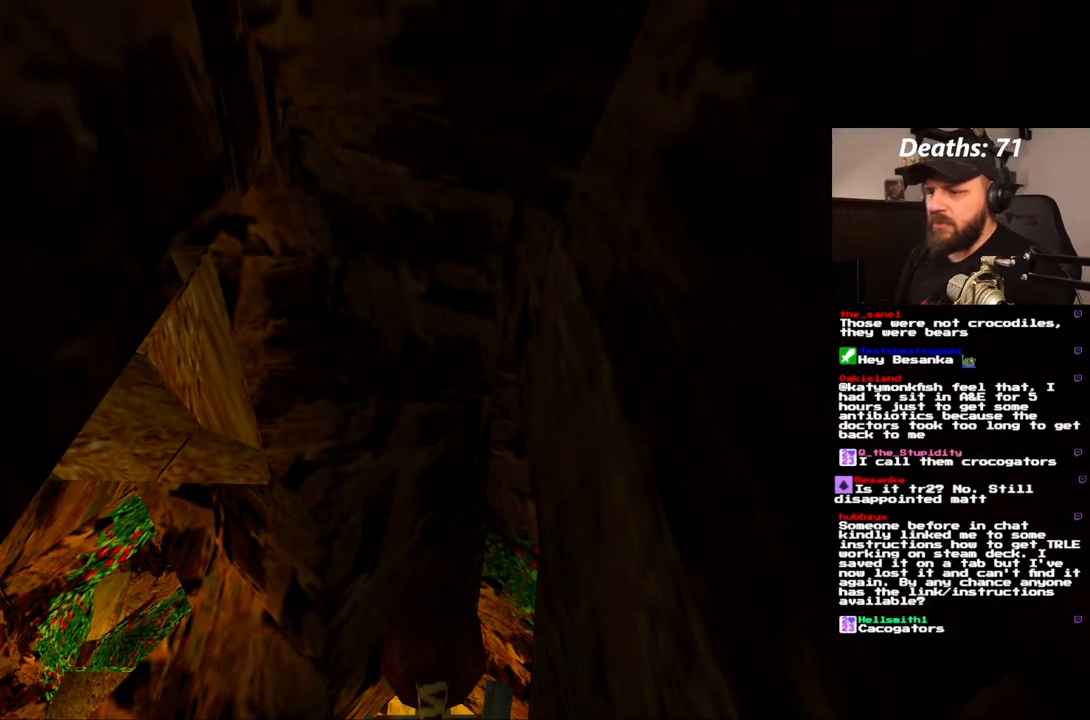
{"dt_ms": 500, "buttons": ["R1", "DPAD_RIGHT"], "left_stick": "center", "right_stick": "center", "events": [[250, "R1", "down"], [367, "L1", "up"], [433, "DPAD_RIGHT", "down"]]}
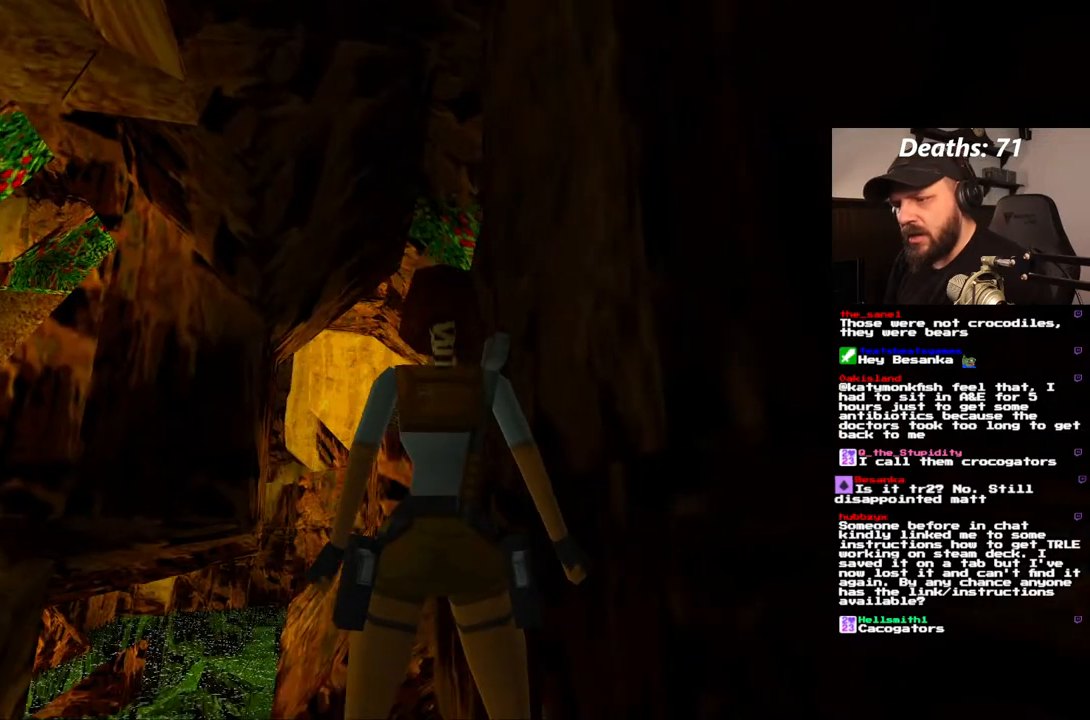
{"dt_ms": 500, "buttons": ["R1", "DPAD_RIGHT"], "left_stick": "center", "right_stick": "center", "events": []}
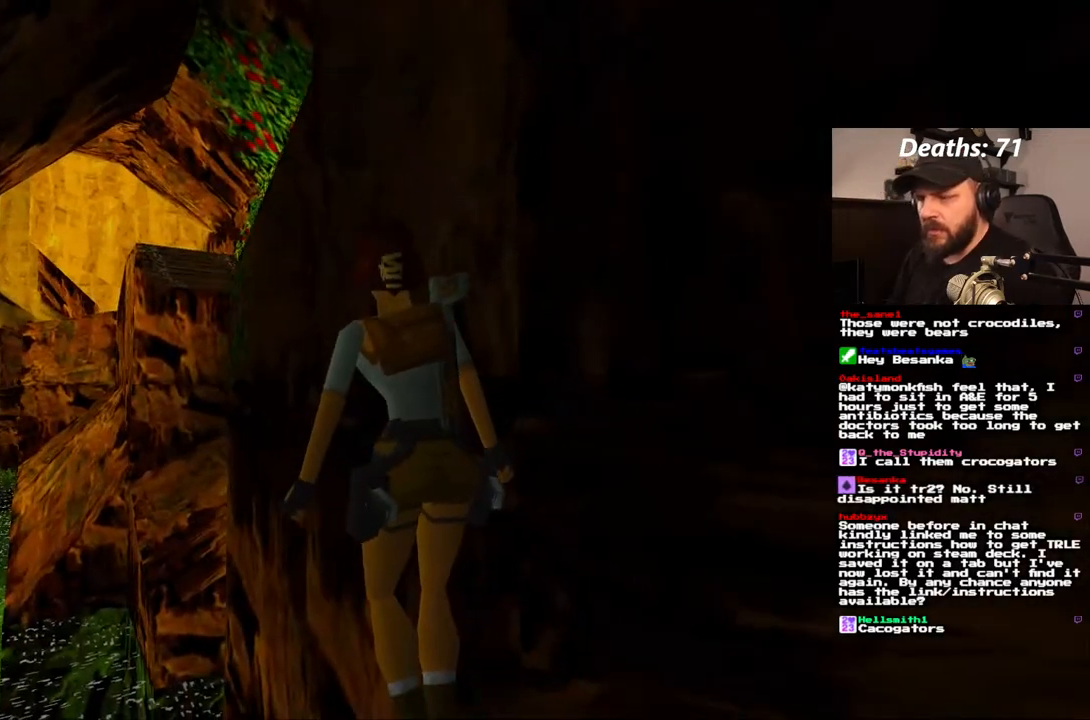
{"dt_ms": 1000, "buttons": [], "left_stick": "center", "right_stick": "center", "events": [[783, "DPAD_RIGHT", "up"], [900, "R1", "up"]]}
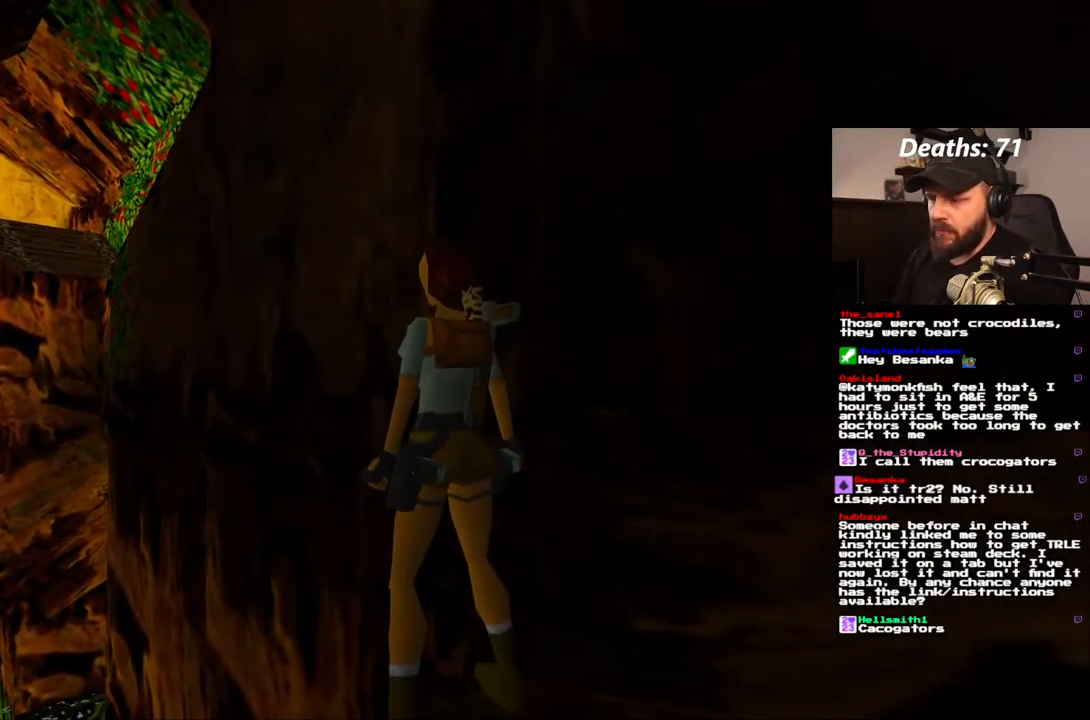
{"dt_ms": 500, "buttons": ["DPAD_LEFT"], "left_stick": "center", "right_stick": "center", "events": [[50, "DPAD_LEFT", "down"]]}
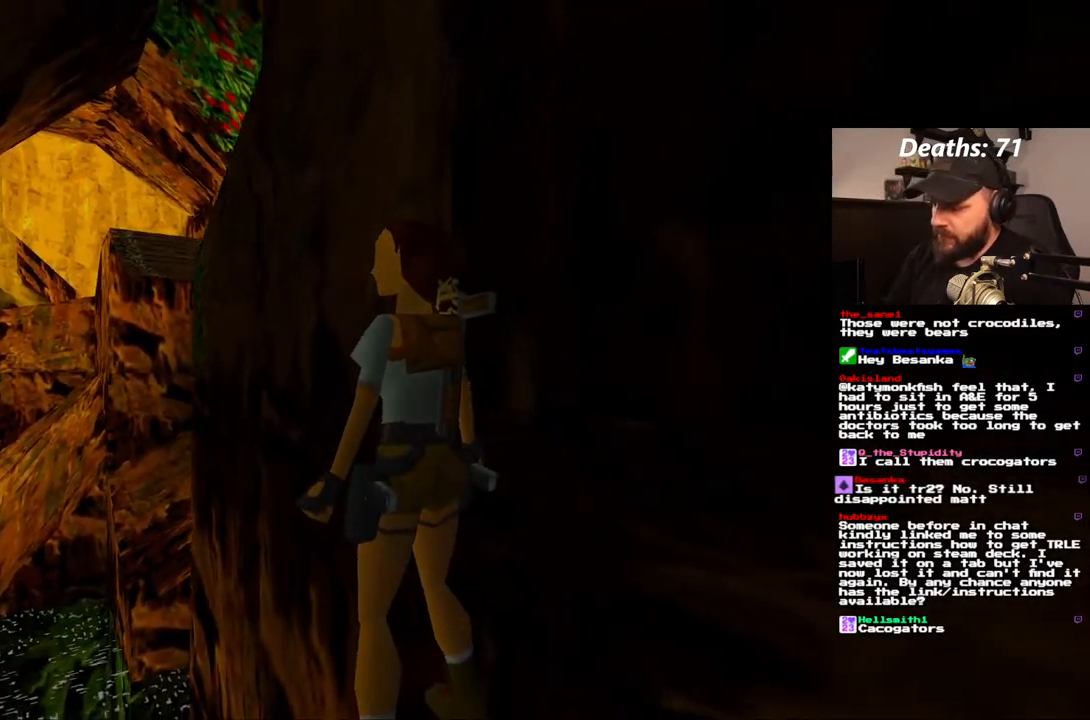
{"dt_ms": 500, "buttons": [], "left_stick": "center", "right_stick": "center", "events": [[433, "DPAD_LEFT", "up"]]}
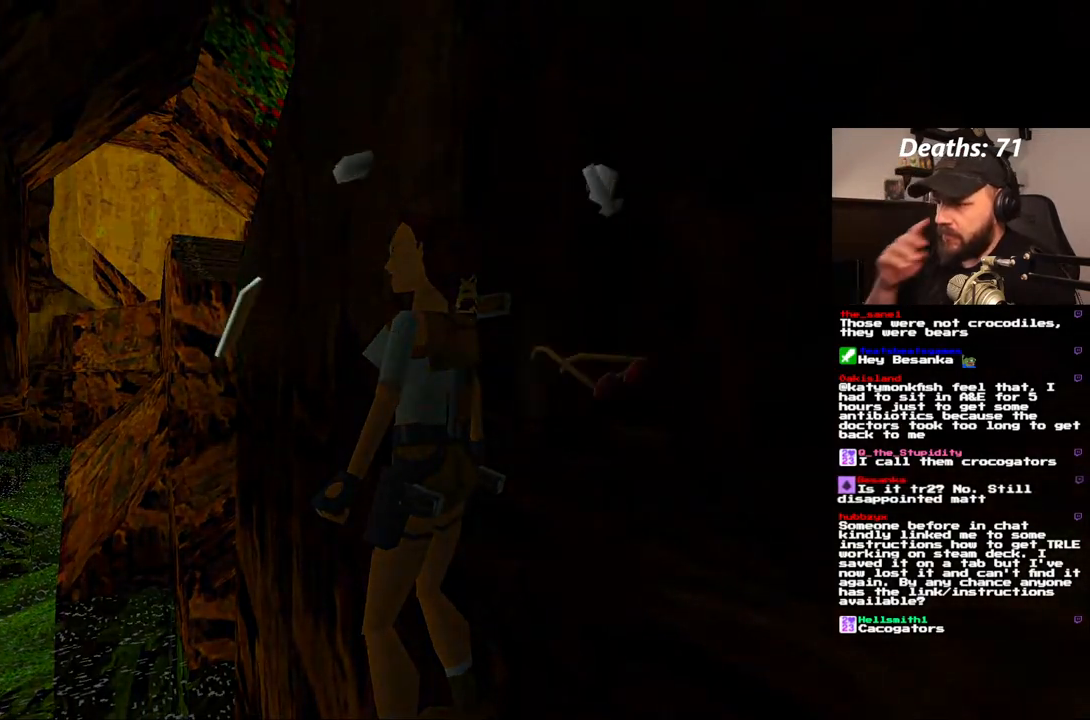
{"dt_ms": 500, "buttons": [], "left_stick": "center", "right_stick": "center", "events": []}
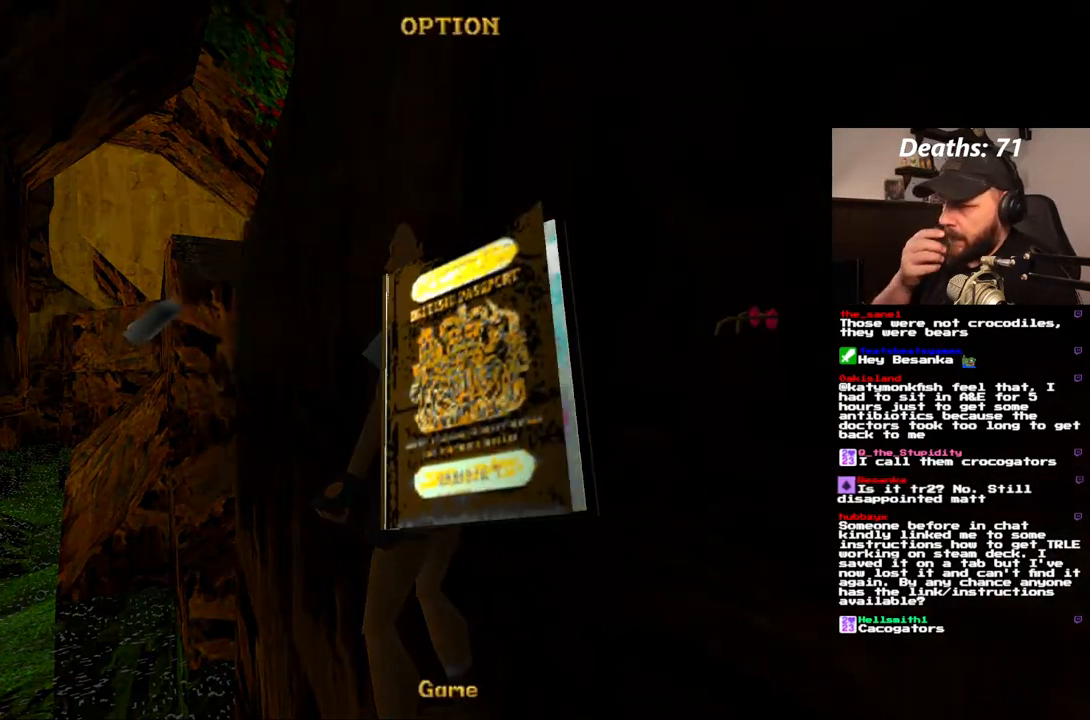
{"dt_ms": 500, "buttons": [], "left_stick": "center", "right_stick": "center", "events": []}
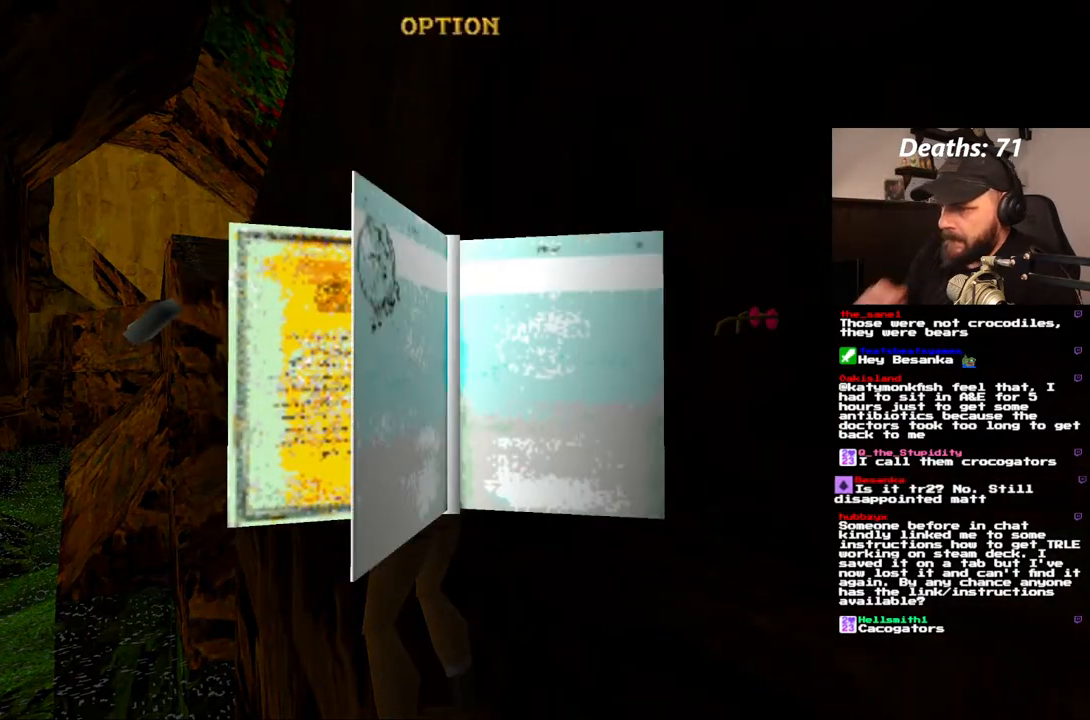
{"dt_ms": 500, "buttons": ["DPAD_DOWN"], "left_stick": "center", "right_stick": "center", "events": [[483, "DPAD_DOWN", "down"]]}
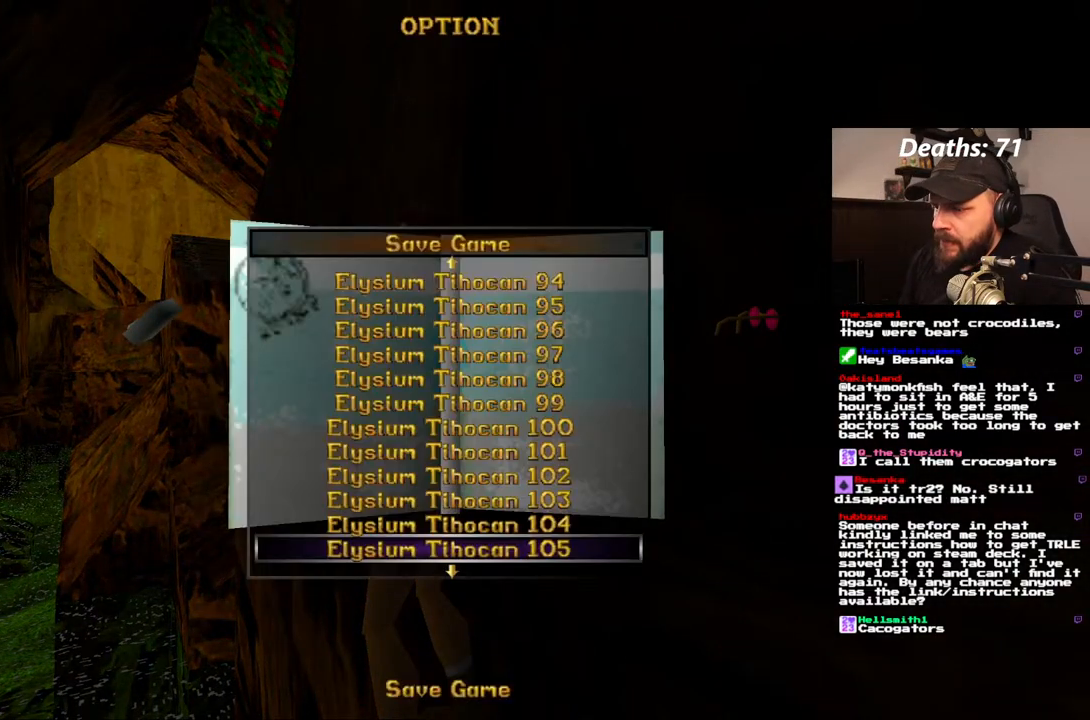
{"dt_ms": 500, "buttons": [], "left_stick": "center", "right_stick": "center", "events": [[117, "DPAD_DOWN", "up"], [183, "CROSS", "down"], [317, "CROSS", "up"]]}
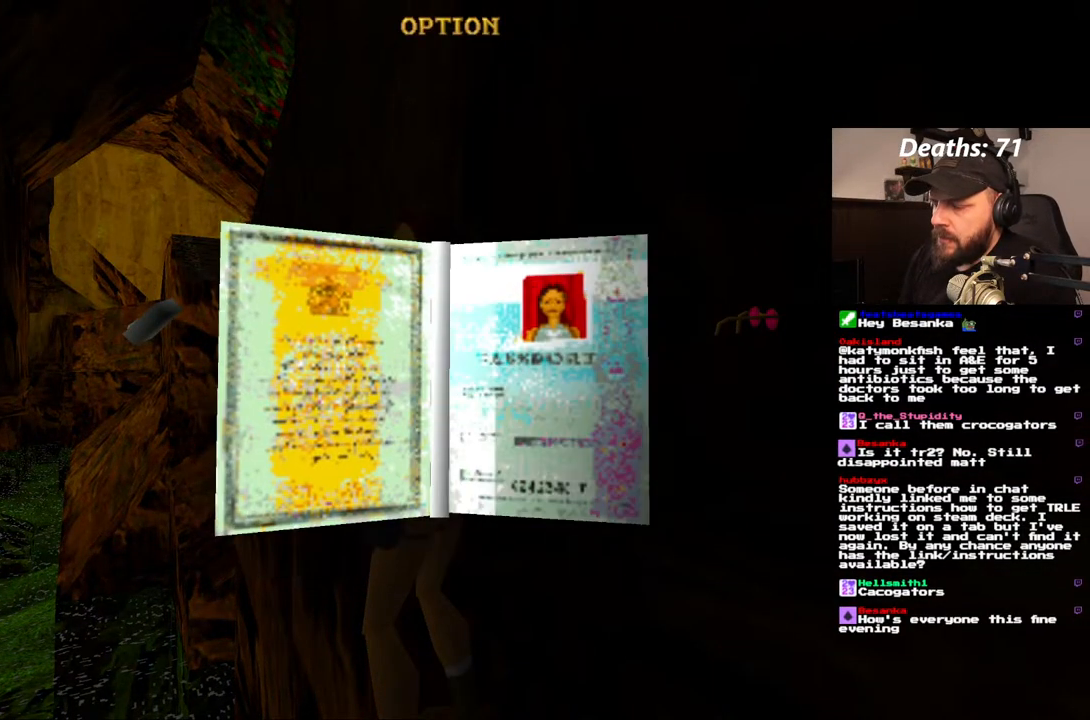
{"dt_ms": 500, "buttons": [], "left_stick": "center", "right_stick": "center", "events": []}
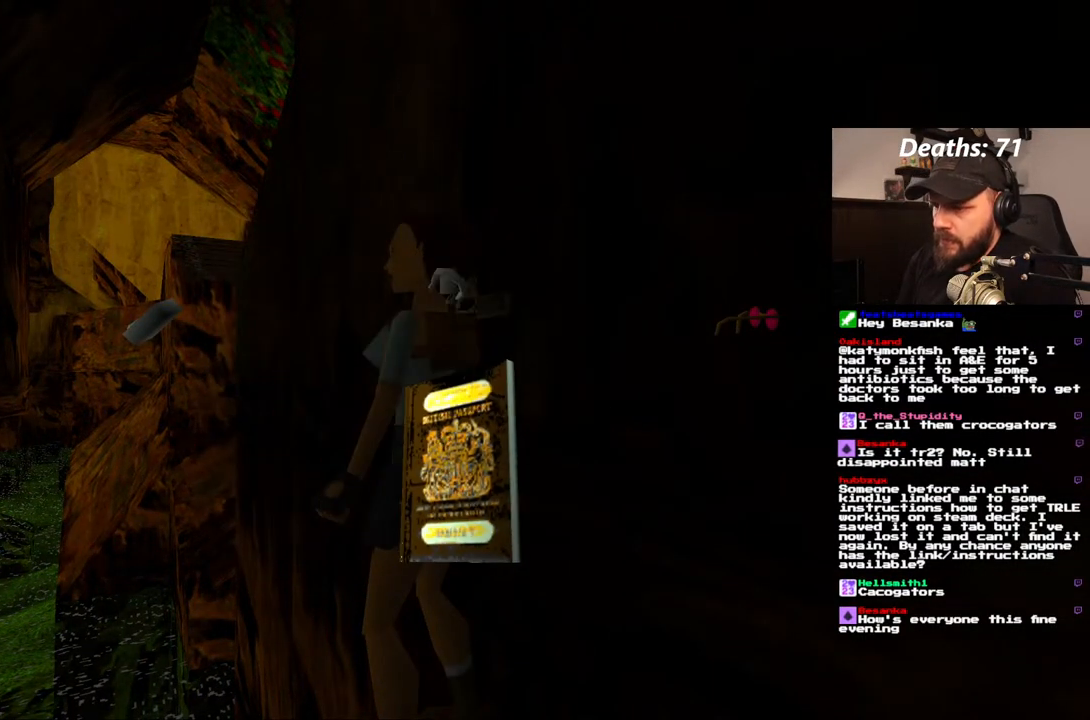
{"dt_ms": 500, "buttons": [], "left_stick": "center", "right_stick": "center", "events": []}
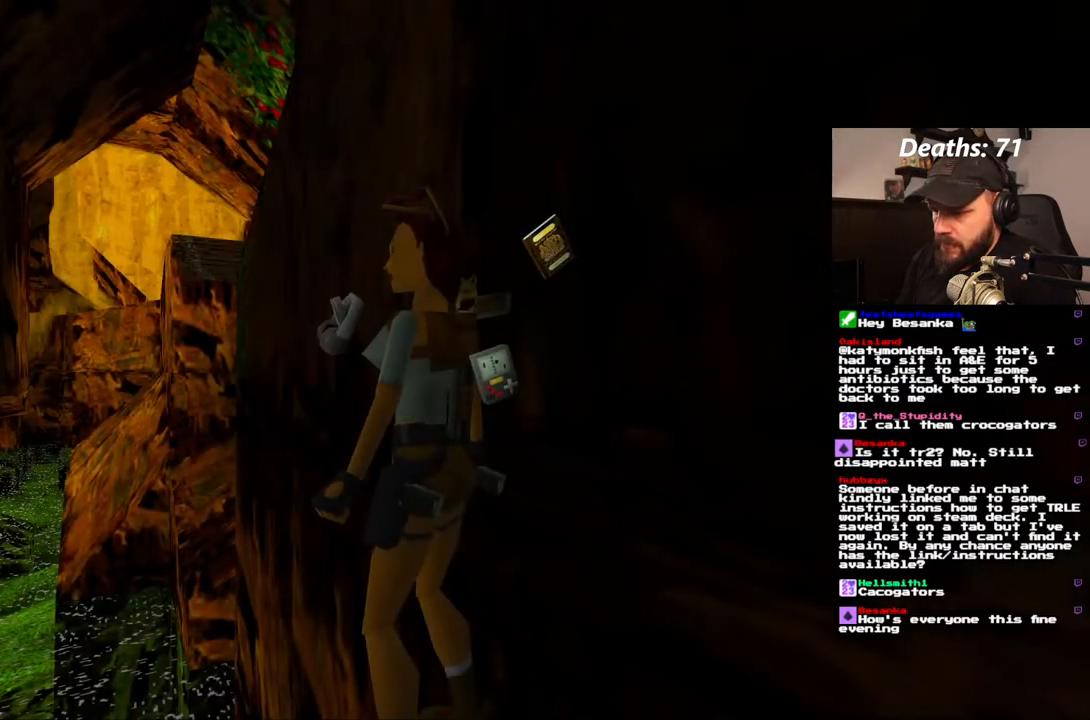
{"dt_ms": 500, "buttons": ["DPAD_LEFT"], "left_stick": "center", "right_stick": "center", "events": [[167, "DPAD_LEFT", "down"]]}
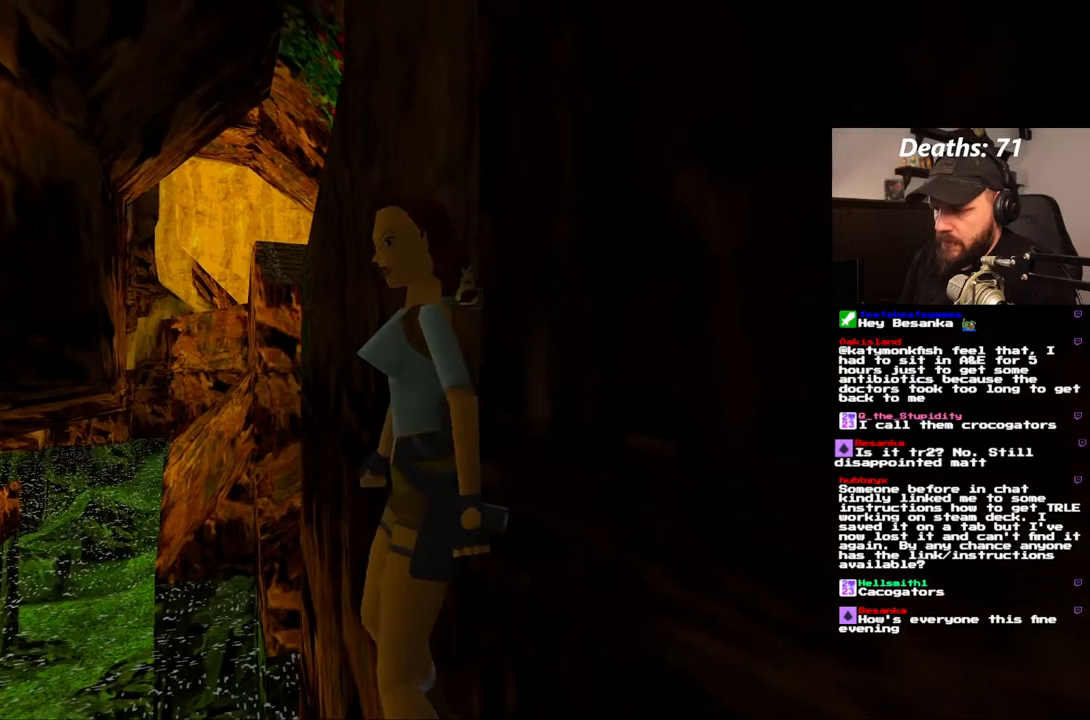
{"dt_ms": 500, "buttons": [], "left_stick": "center", "right_stick": "center", "events": [[83, "DPAD_LEFT", "up"]]}
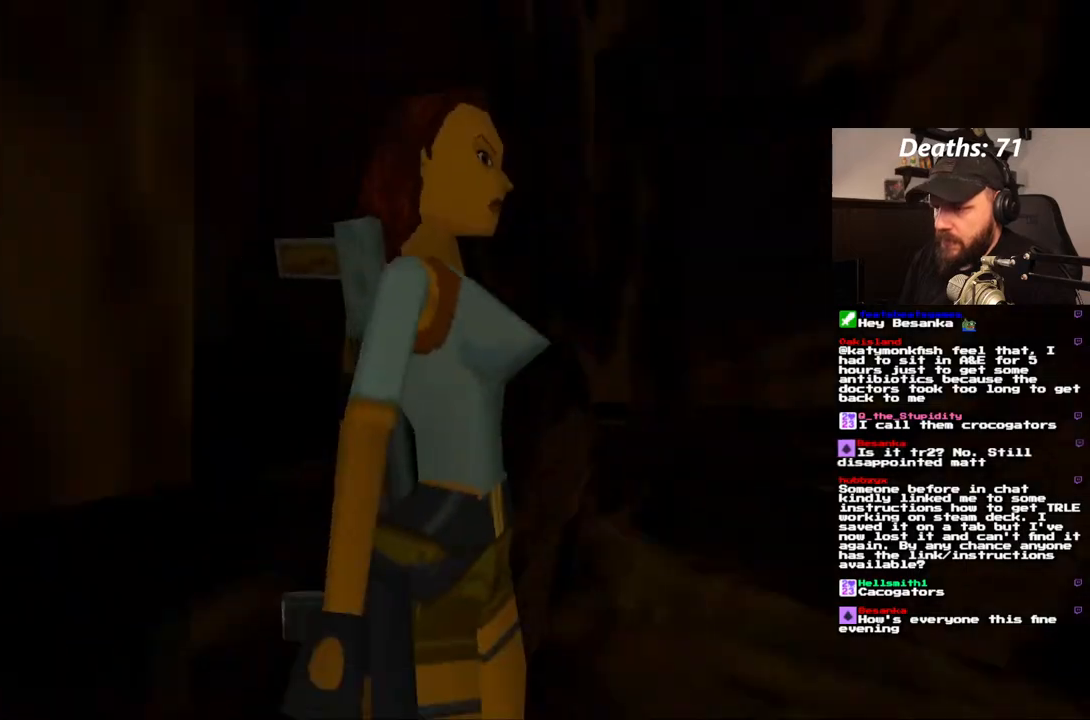
{"dt_ms": 500, "buttons": [], "left_stick": "center", "right_stick": "center", "events": [[67, "DPAD_RIGHT", "down"], [367, "DPAD_RIGHT", "up"]]}
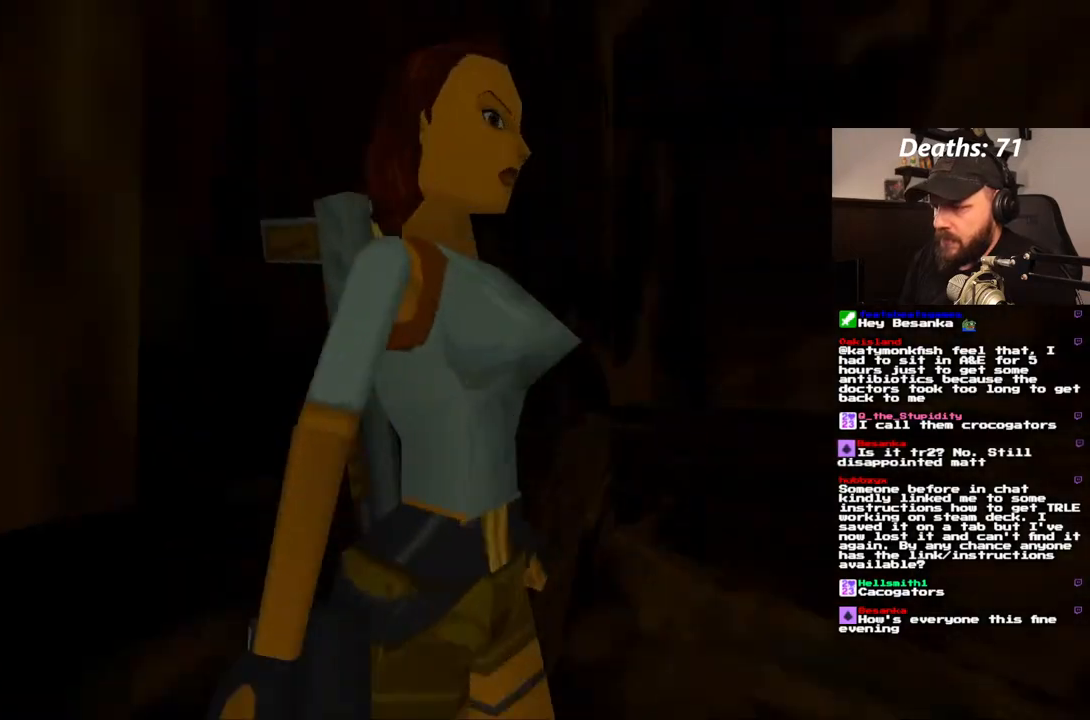
{"dt_ms": 500, "buttons": [], "left_stick": "center", "right_stick": "center", "events": [[67, "DPAD_RIGHT", "down"], [383, "DPAD_RIGHT", "up"]]}
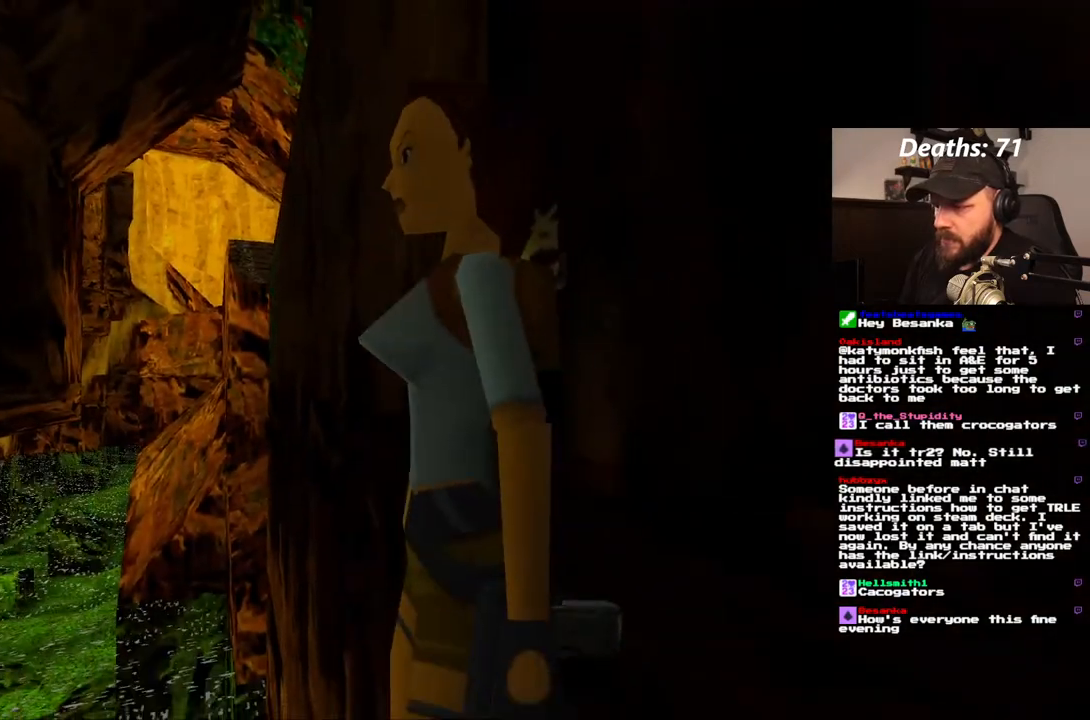
{"dt_ms": 500, "buttons": [], "left_stick": "center", "right_stick": "center", "events": [[233, "DPAD_RIGHT", "down"], [433, "DPAD_RIGHT", "up"]]}
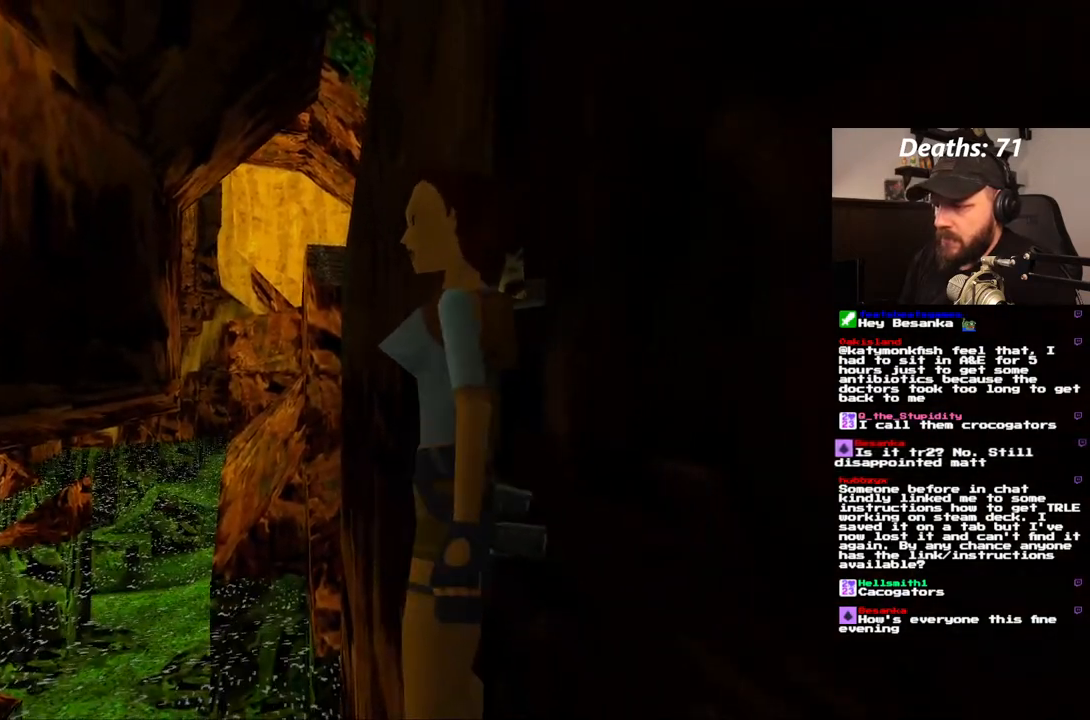
{"dt_ms": 500, "buttons": ["R1"], "left_stick": "center", "right_stick": "center", "events": [[267, "R1", "down"]]}
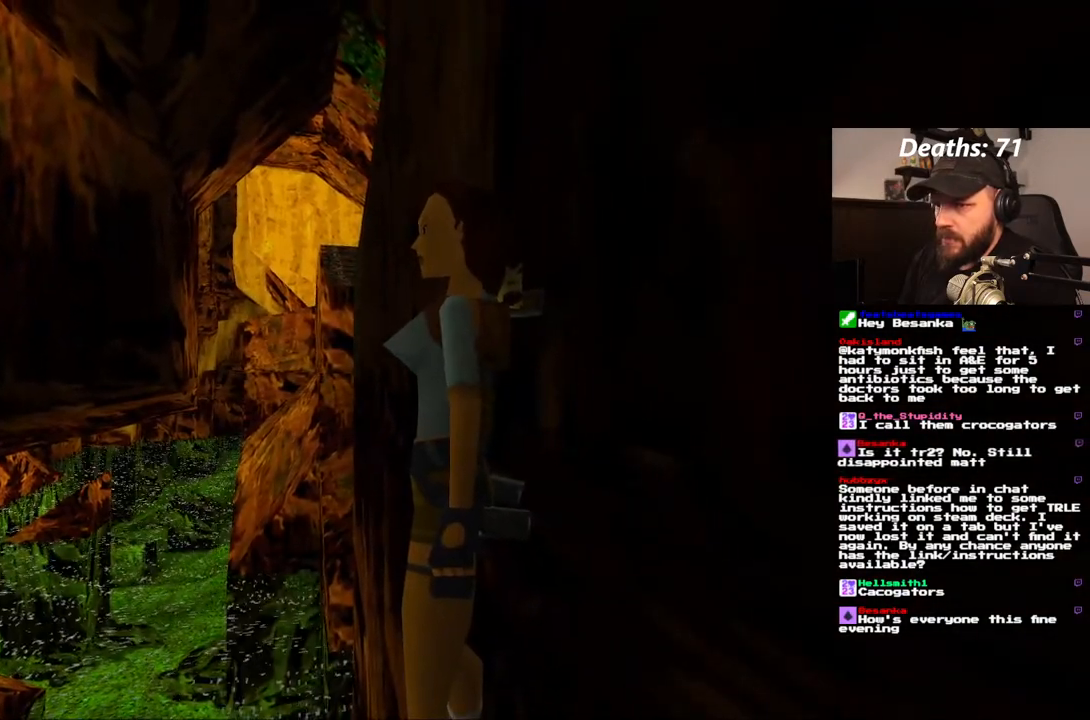
{"dt_ms": 500, "buttons": ["R1"], "left_stick": "center", "right_stick": "center", "events": [[133, "DPAD_RIGHT", "down"], [267, "DPAD_RIGHT", "up"]]}
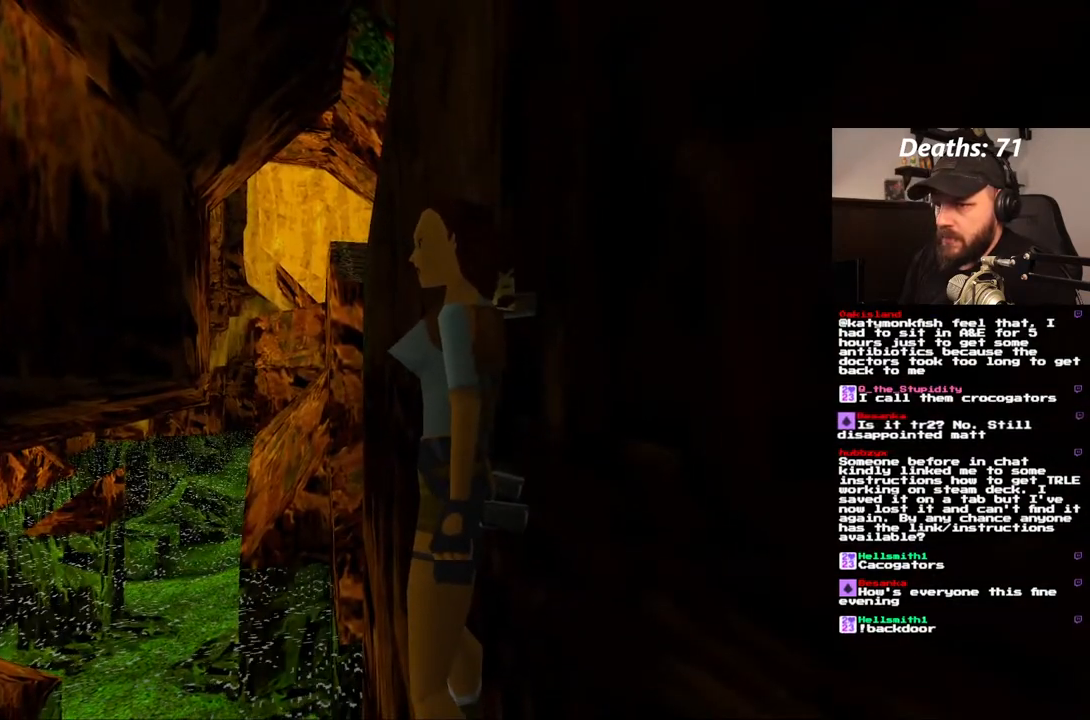
{"dt_ms": 500, "buttons": [], "left_stick": "center", "right_stick": "center", "events": [[200, "R1", "up"]]}
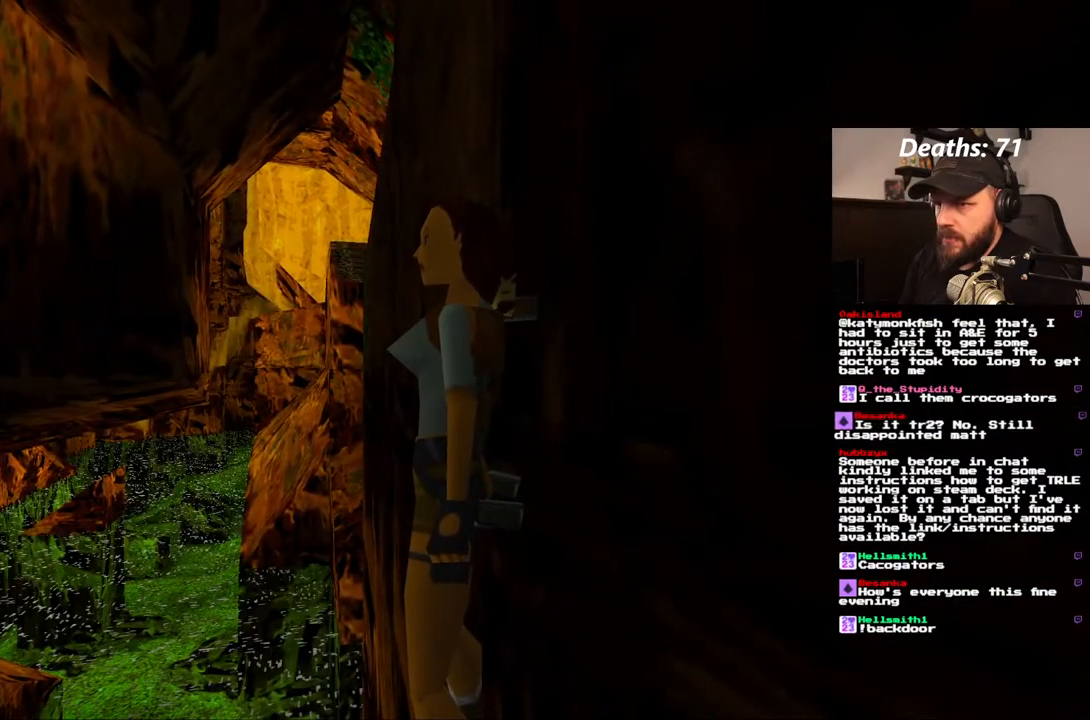
{"dt_ms": 500, "buttons": ["L1"], "left_stick": "center", "right_stick": "center", "events": [[200, "L1", "down"]]}
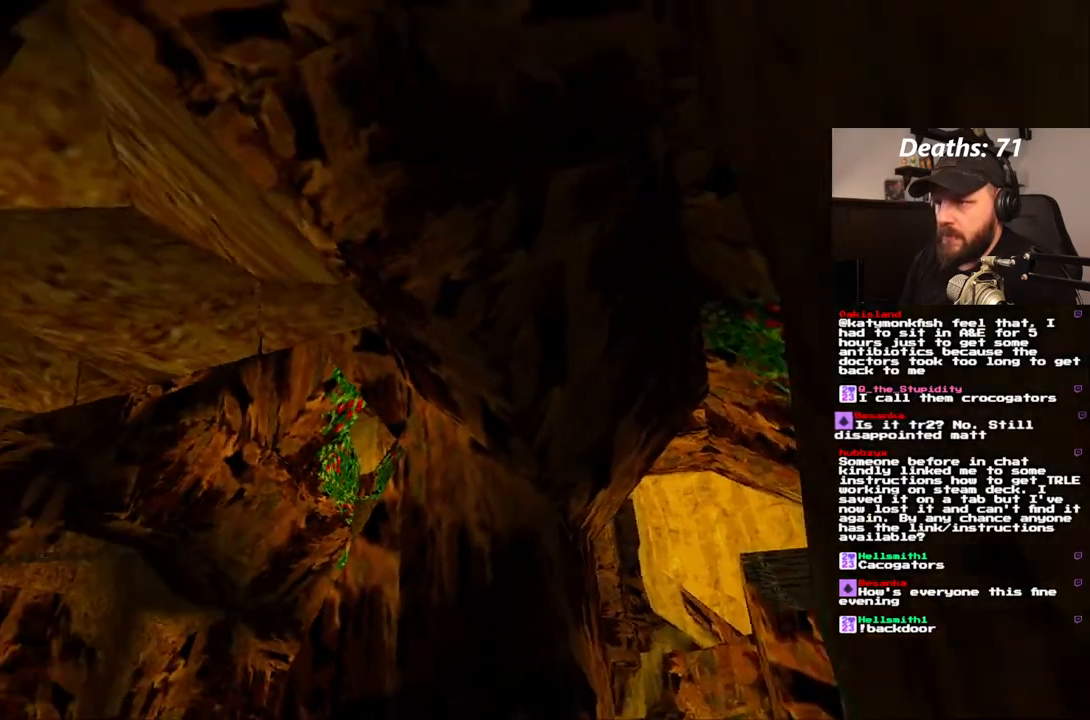
{"dt_ms": 500, "buttons": [], "left_stick": "center", "right_stick": "center", "events": [[417, "L1", "up"]]}